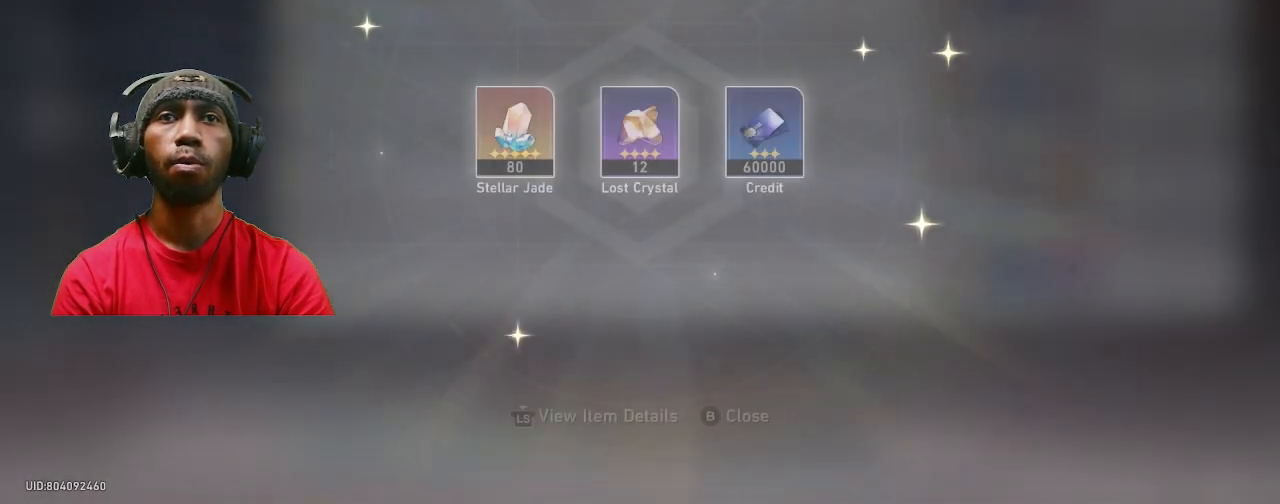
Gameplay with a controller (PlayStation layout); each line is a JSON object with the inputs held at the frame after it. "events" lists button and stick changes between this image and that frame as [ms after this image, input, new state], when the widget could be followed in between. Not read: R3.
{"buttons": ["R2"], "left_stick": "center", "right_stick": "center", "events": []}
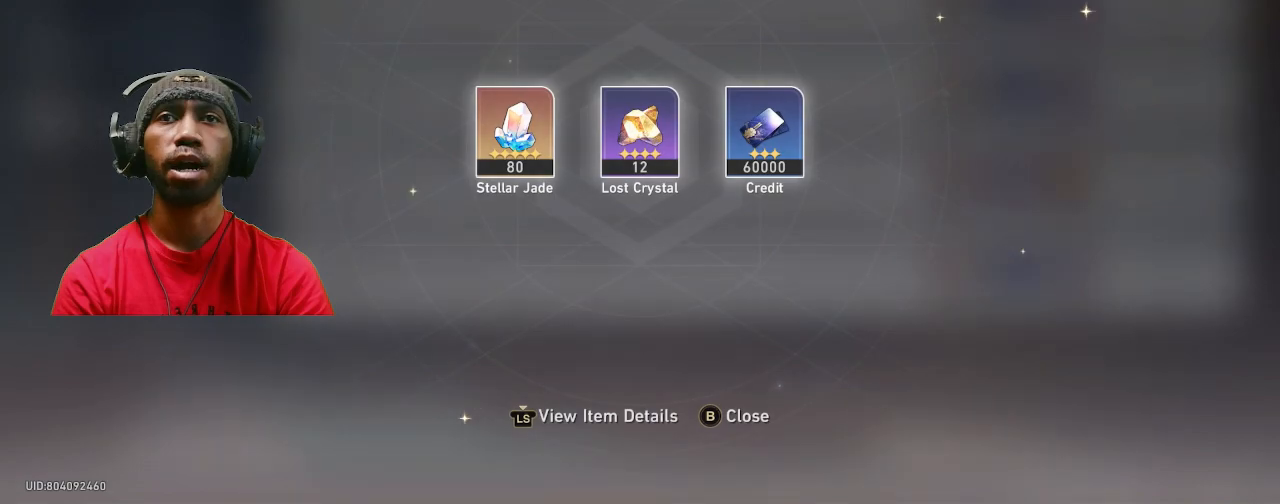
{"buttons": ["R2"], "left_stick": "center", "right_stick": "center", "events": []}
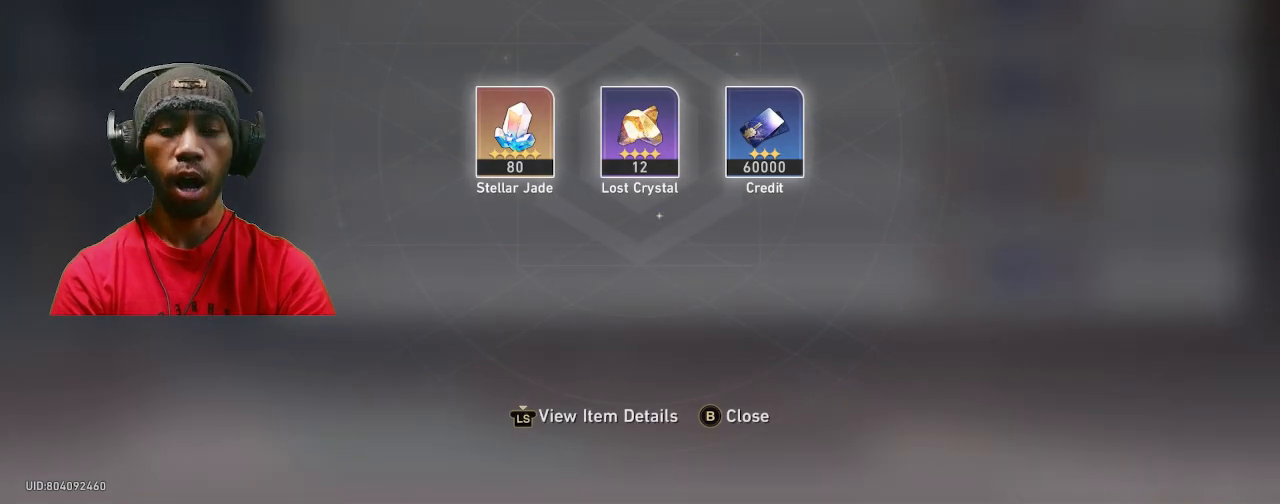
{"buttons": ["R2"], "left_stick": "center", "right_stick": "center", "events": []}
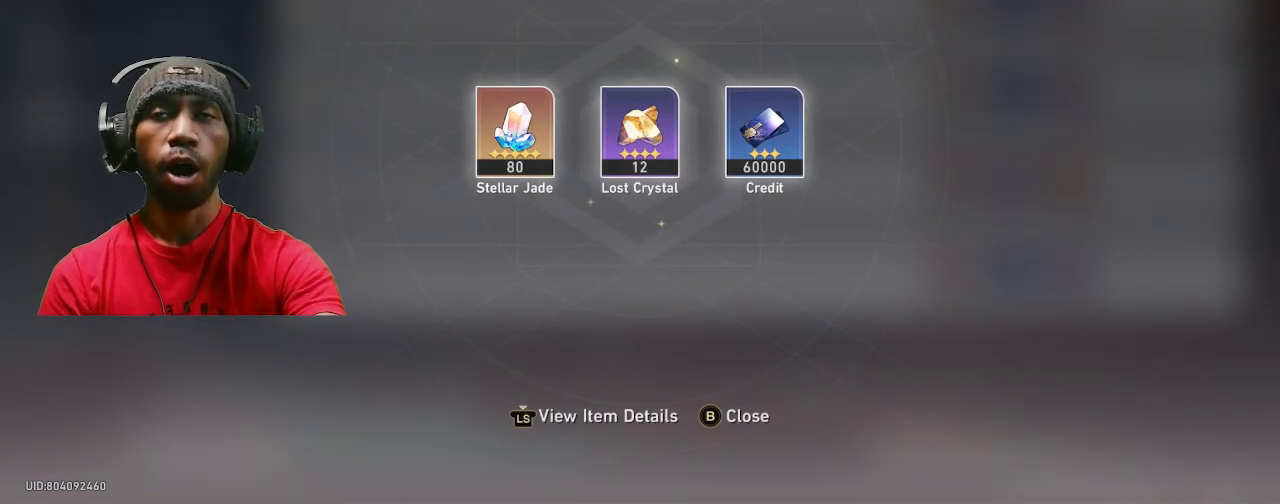
{"buttons": ["R2"], "left_stick": "center", "right_stick": "center", "events": []}
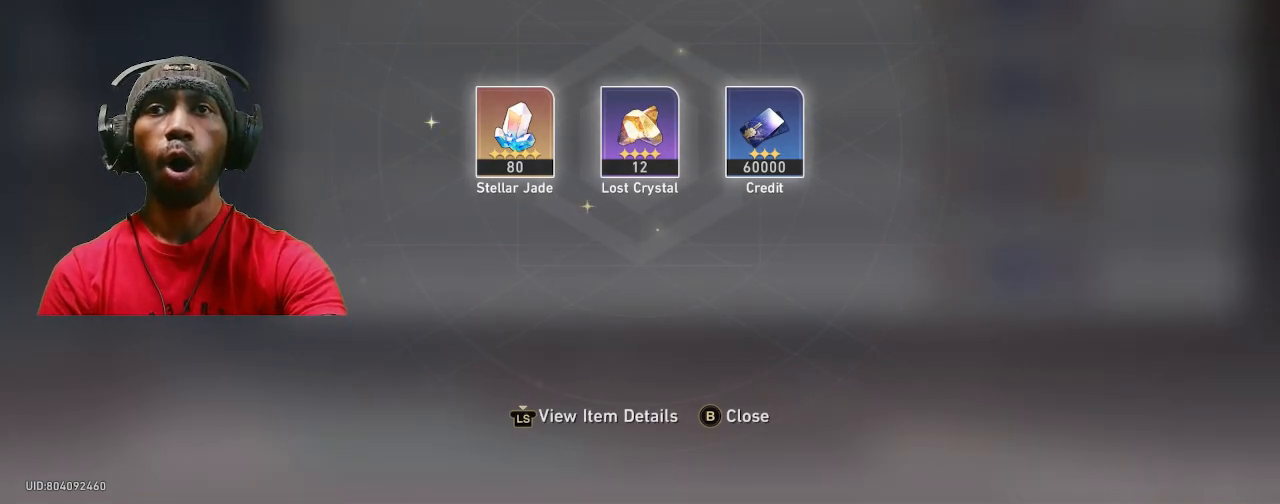
{"buttons": ["R2"], "left_stick": "center", "right_stick": "center", "events": []}
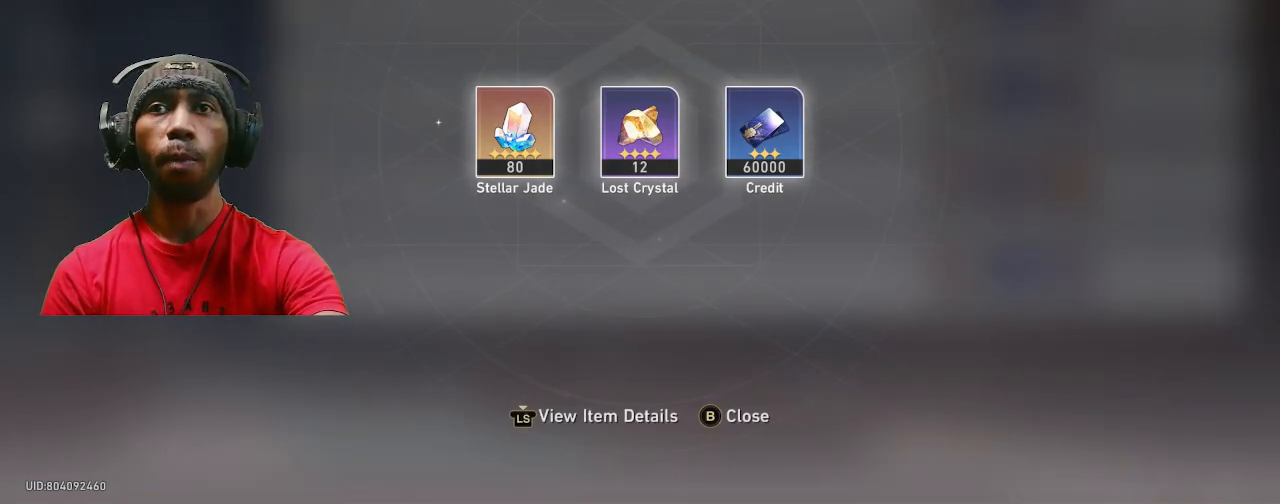
{"buttons": ["R2"], "left_stick": "center", "right_stick": "center", "events": []}
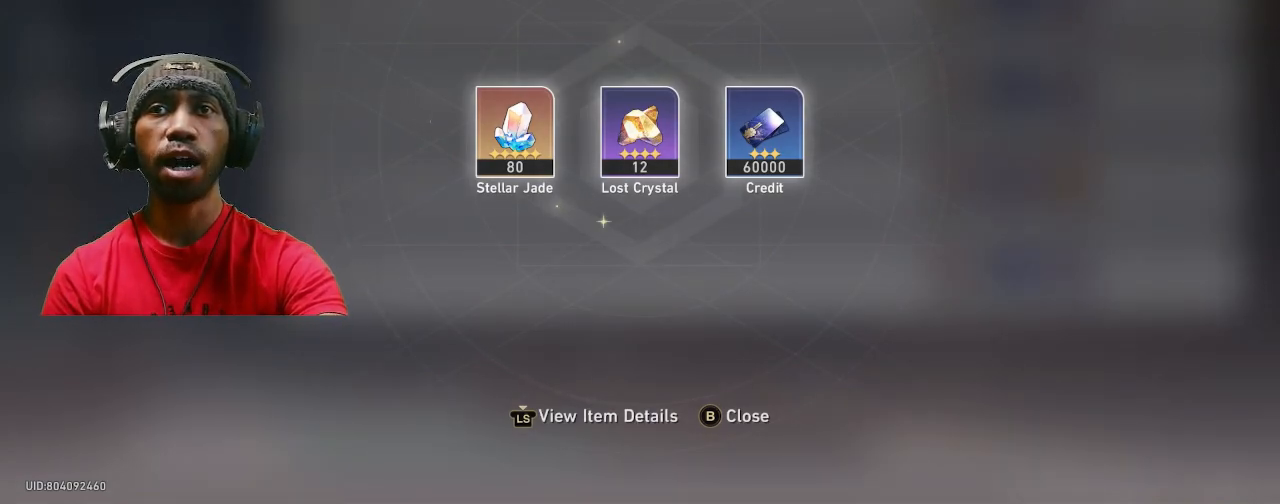
{"buttons": ["R2"], "left_stick": "center", "right_stick": "center", "events": []}
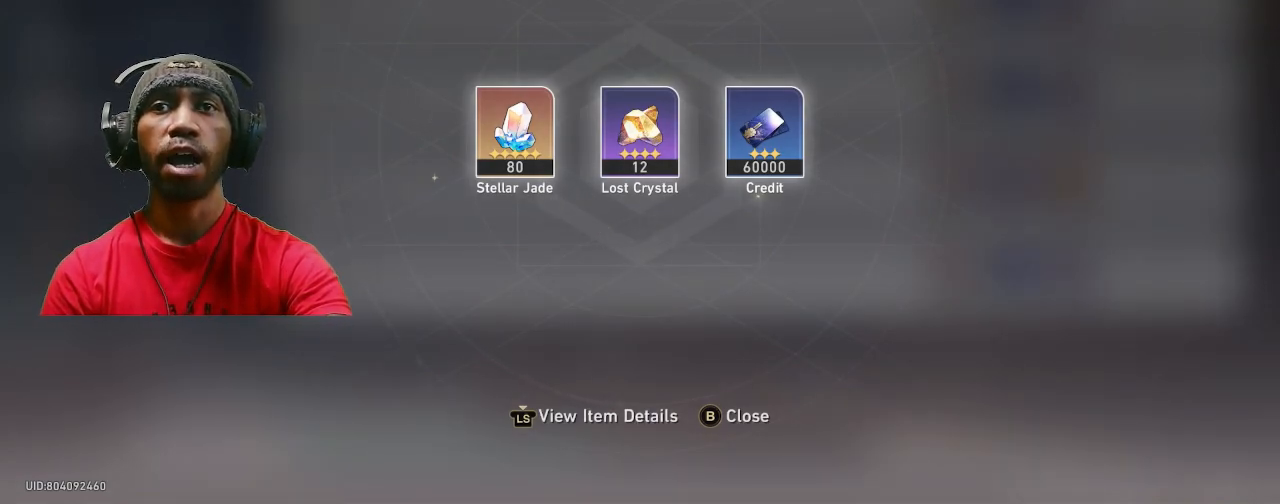
{"buttons": ["R2"], "left_stick": "center", "right_stick": "center", "events": []}
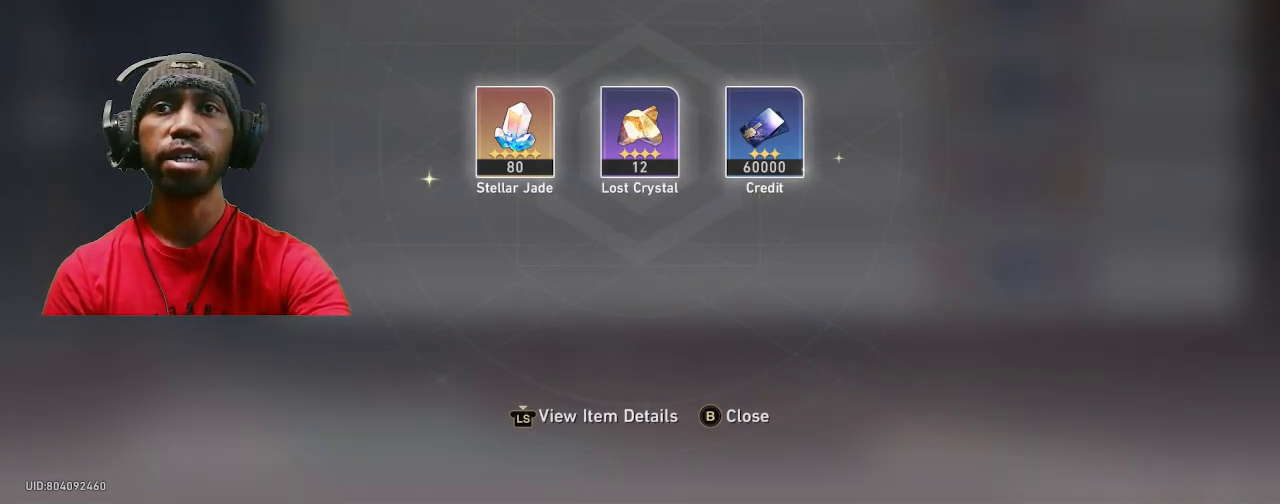
{"buttons": ["R2"], "left_stick": "center", "right_stick": "center", "events": []}
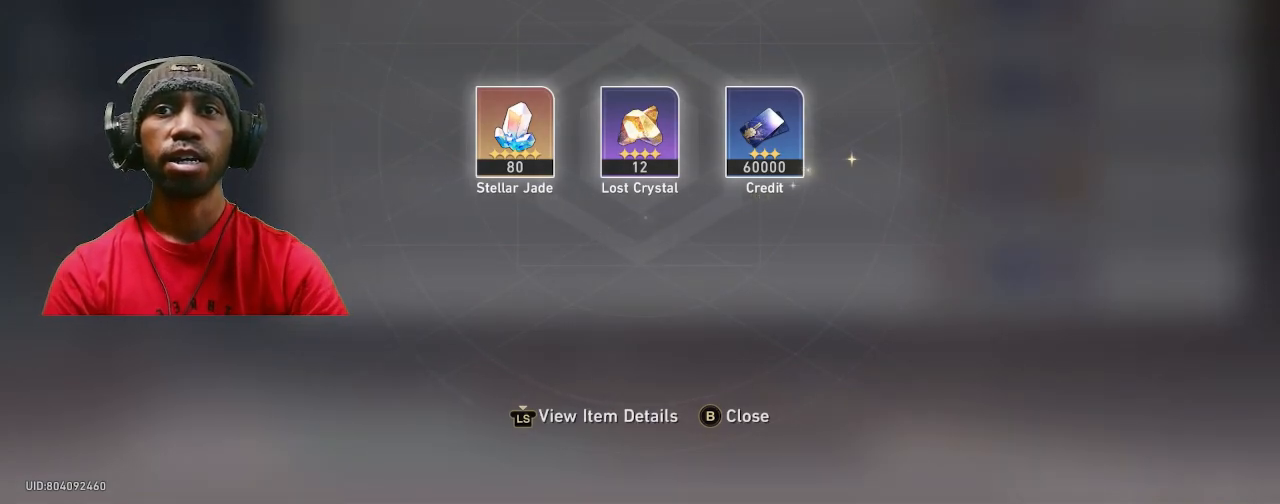
{"buttons": ["R2"], "left_stick": "center", "right_stick": "center", "events": []}
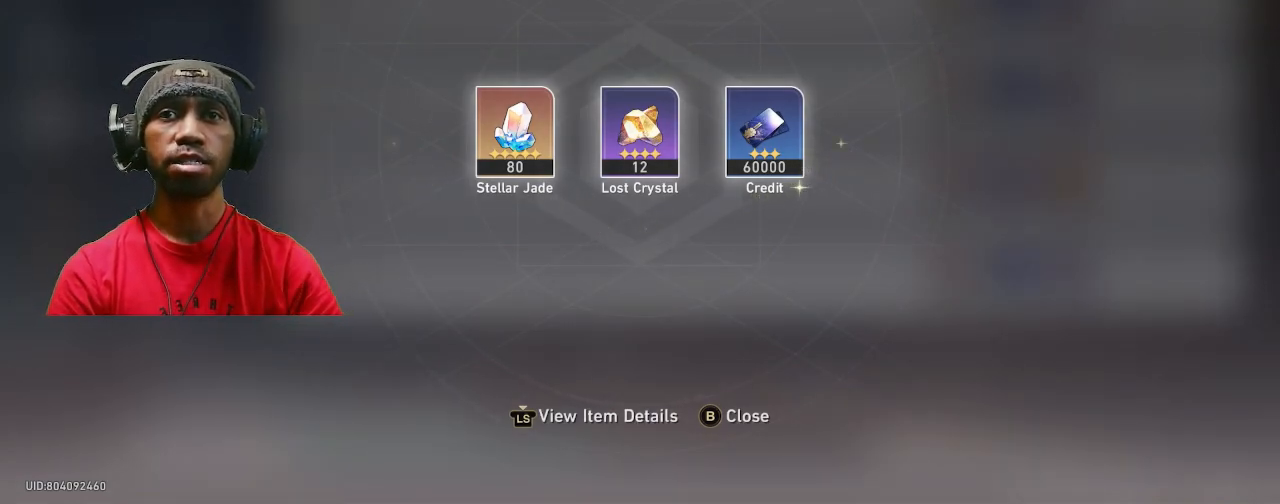
{"buttons": ["R2"], "left_stick": "center", "right_stick": "center", "events": []}
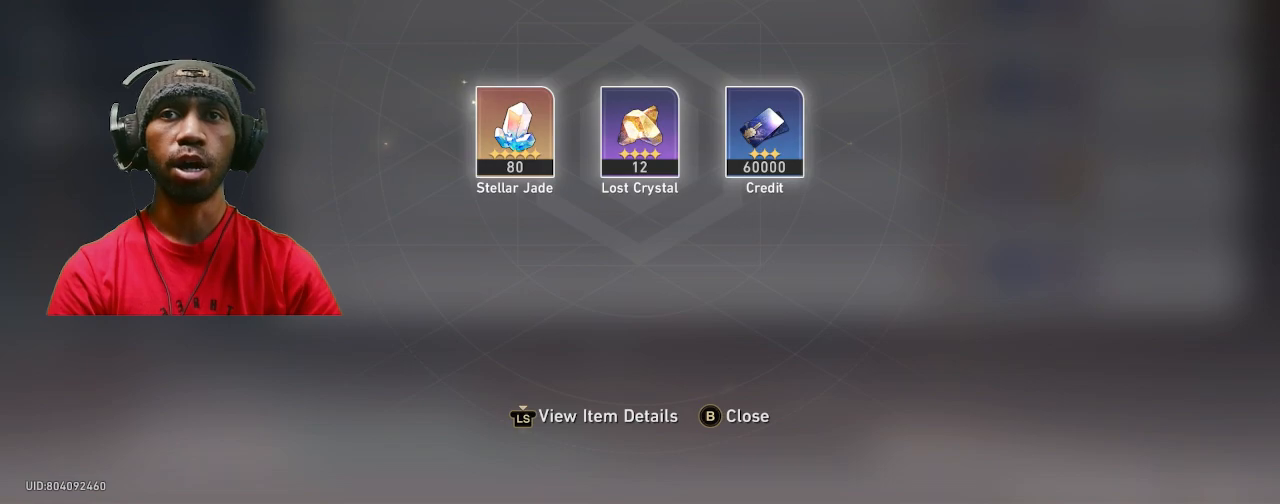
{"buttons": ["R2"], "left_stick": "center", "right_stick": "center", "events": []}
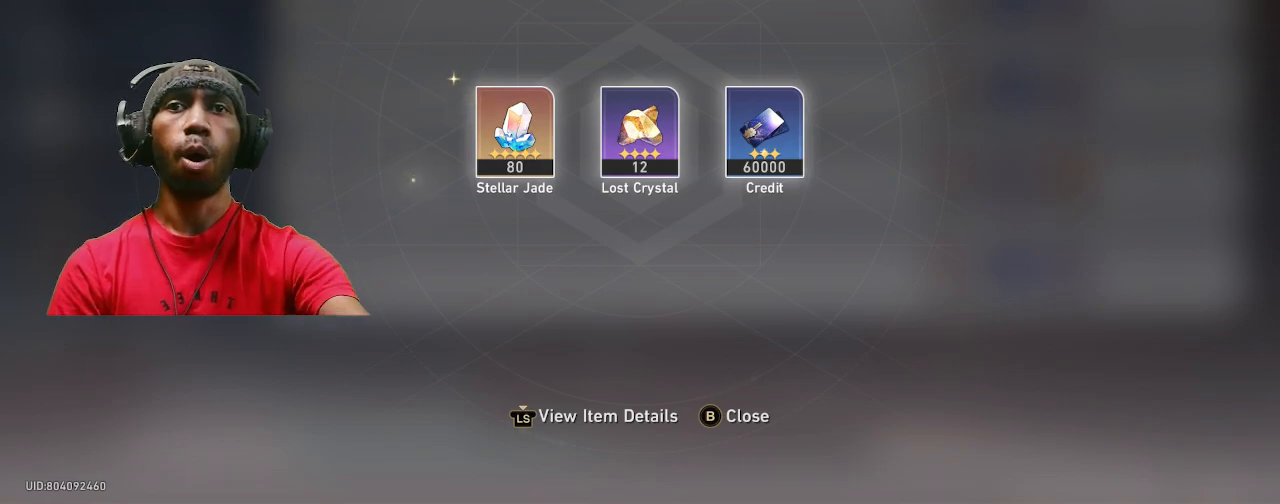
{"buttons": ["R2"], "left_stick": "center", "right_stick": "center", "events": []}
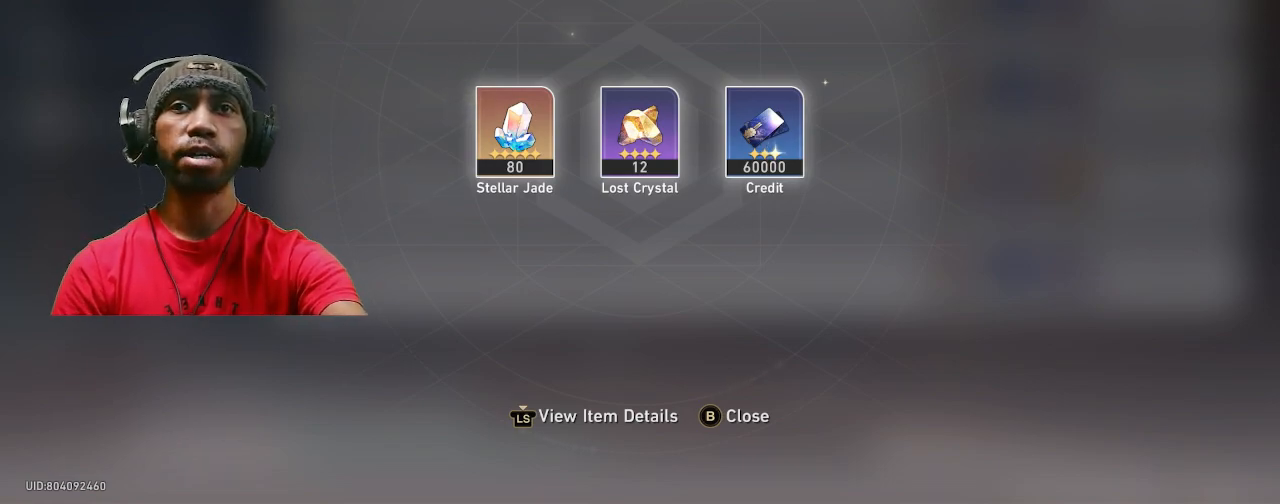
{"buttons": ["R2"], "left_stick": "center", "right_stick": "center", "events": []}
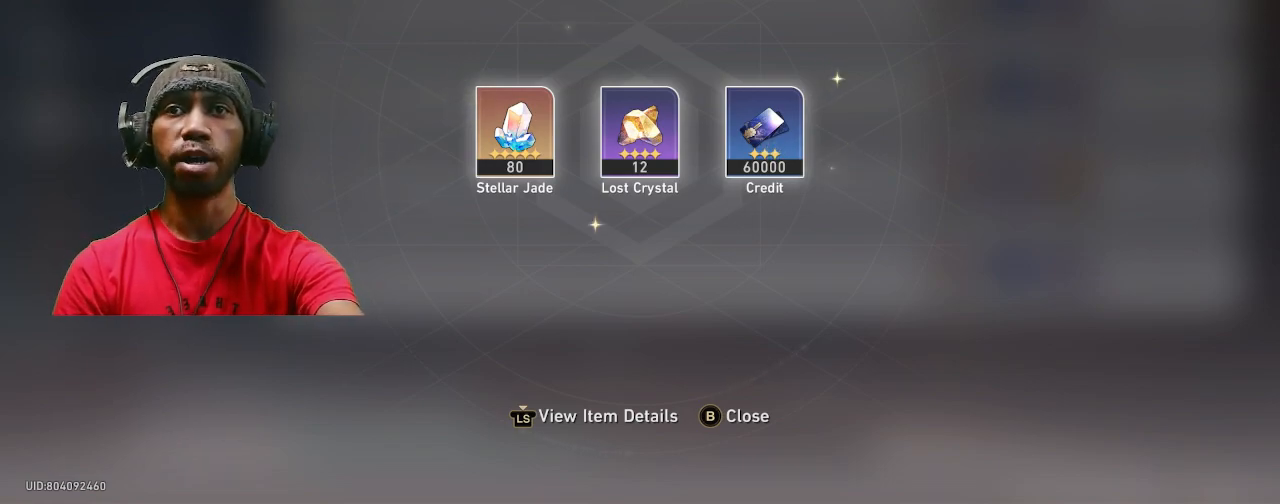
{"buttons": ["R2"], "left_stick": "center", "right_stick": "center", "events": []}
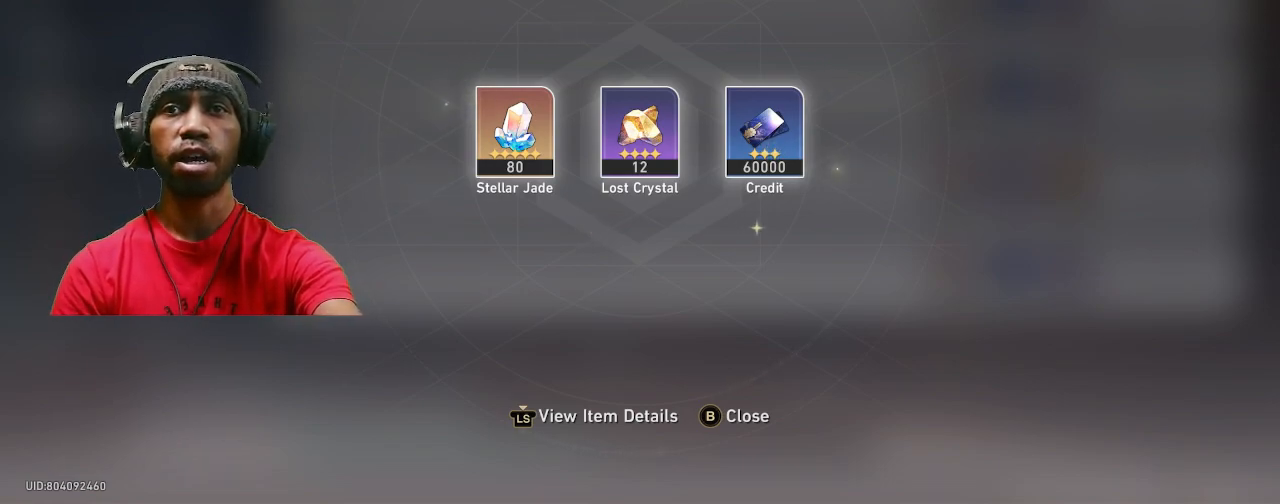
{"buttons": ["R2"], "left_stick": "center", "right_stick": "center", "events": []}
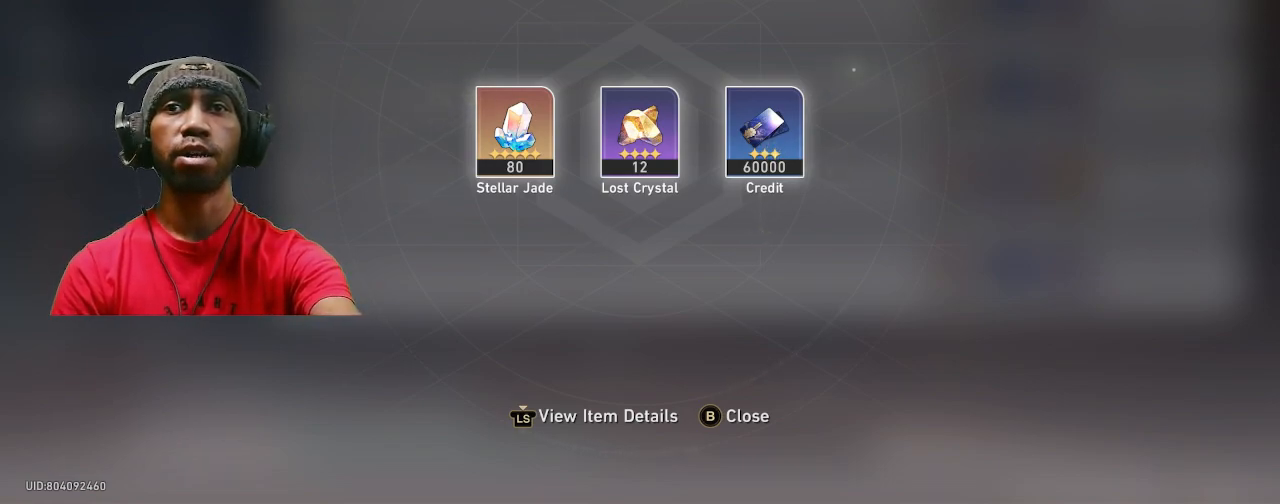
{"buttons": ["R2"], "left_stick": "center", "right_stick": "center", "events": []}
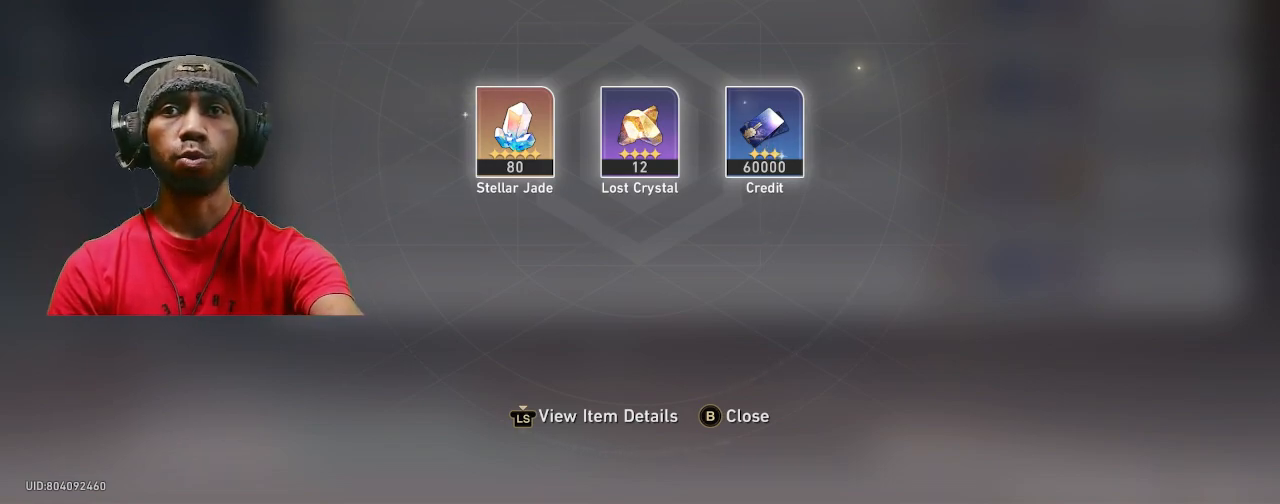
{"buttons": ["R2"], "left_stick": "center", "right_stick": "center", "events": []}
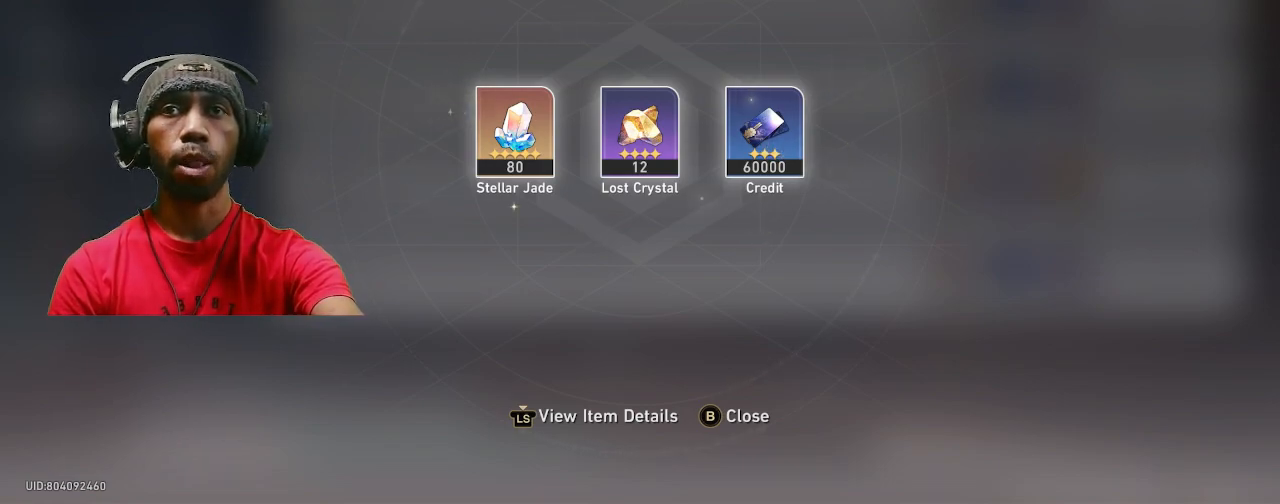
{"buttons": ["R2"], "left_stick": "center", "right_stick": "center", "events": []}
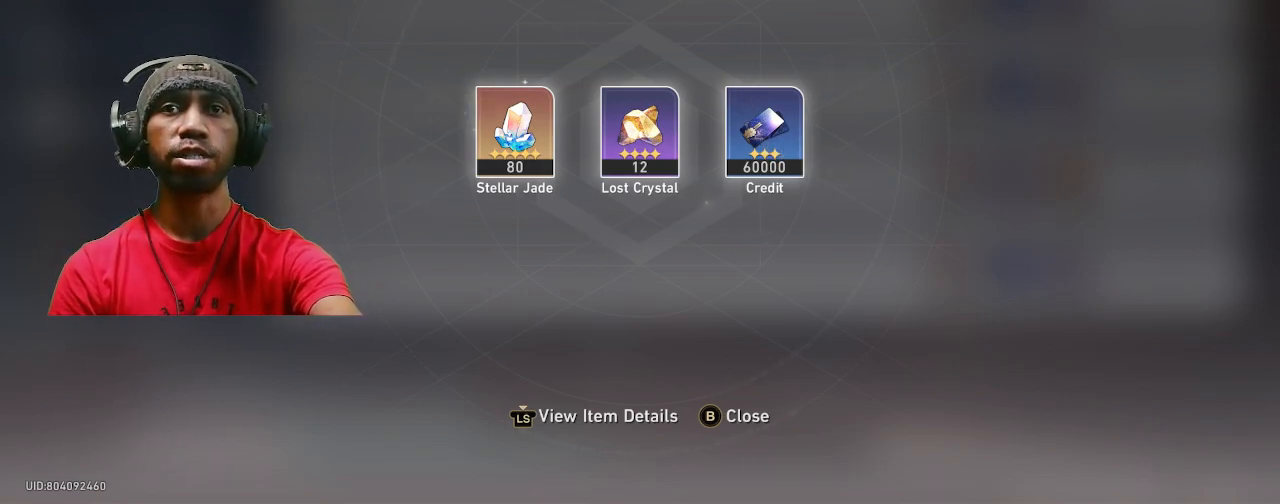
{"buttons": ["R2"], "left_stick": "center", "right_stick": "center", "events": []}
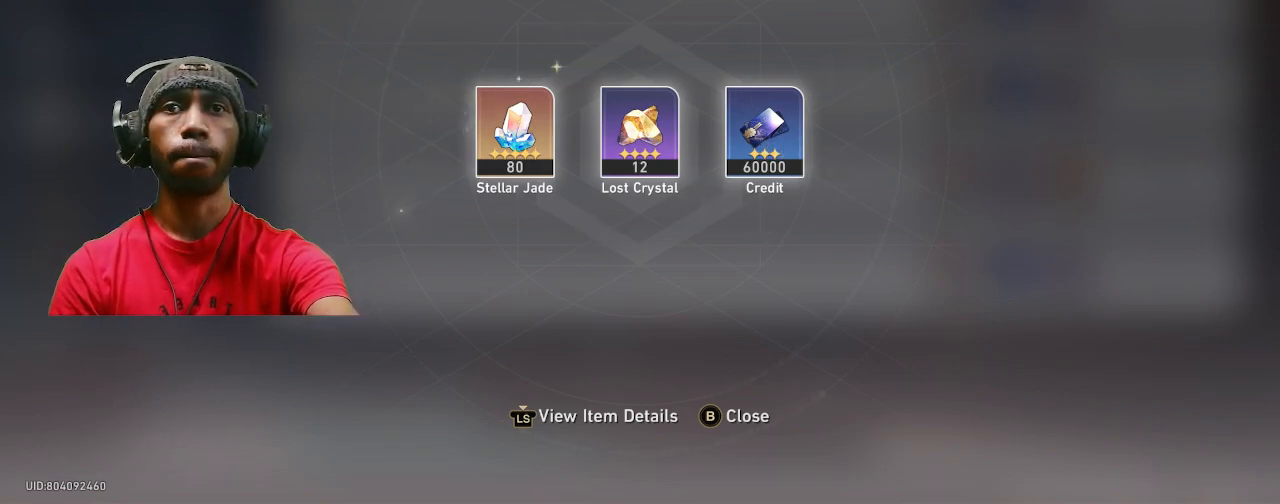
{"buttons": ["R2"], "left_stick": "center", "right_stick": "center", "events": []}
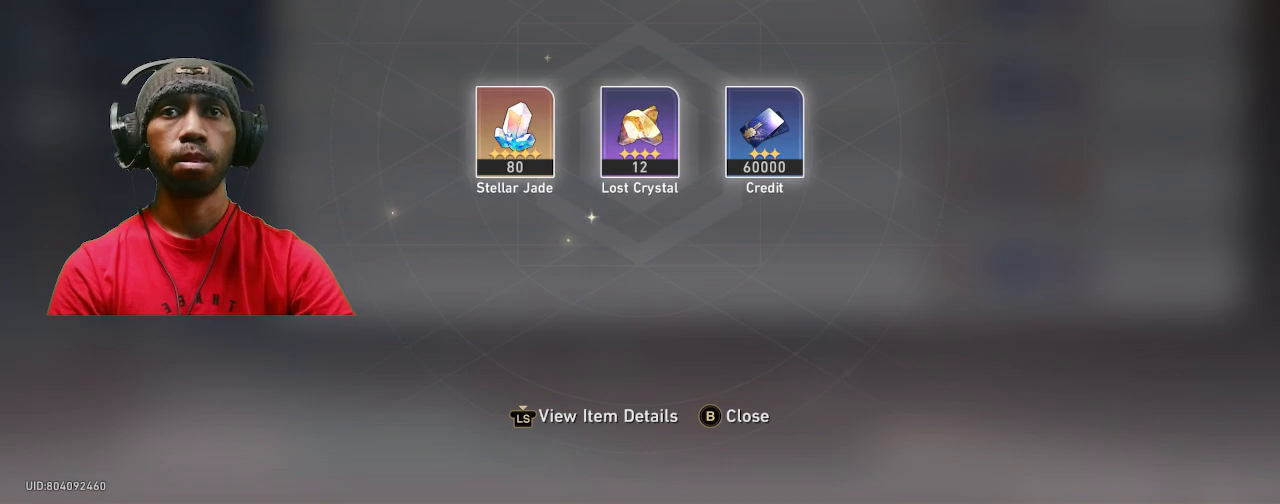
{"buttons": ["CIRCLE", "R2"], "left_stick": "center", "right_stick": "center", "events": [[433, "CIRCLE", "down"]]}